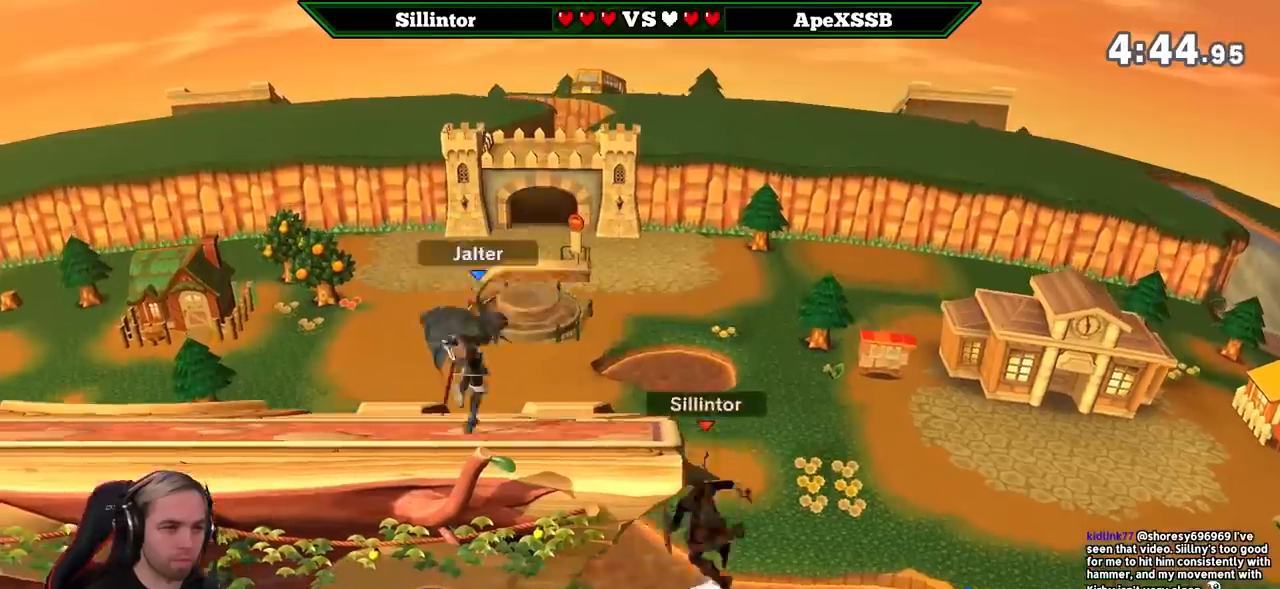
Gameplay with a controller (Nintendo layout); each line is a JSON object with the inputs held at the frame after it. "events" lists button and stick changes between this image and that frame as [ms after this image, input, new state], when the widget could be followed in between. Not read: L3 R3.
{"buttons": [], "left_stick": "down", "right_stick": "center", "events": [[233, "left_stick", "down"], [383, "left_stick", "center"], [450, "left_stick", "down"]]}
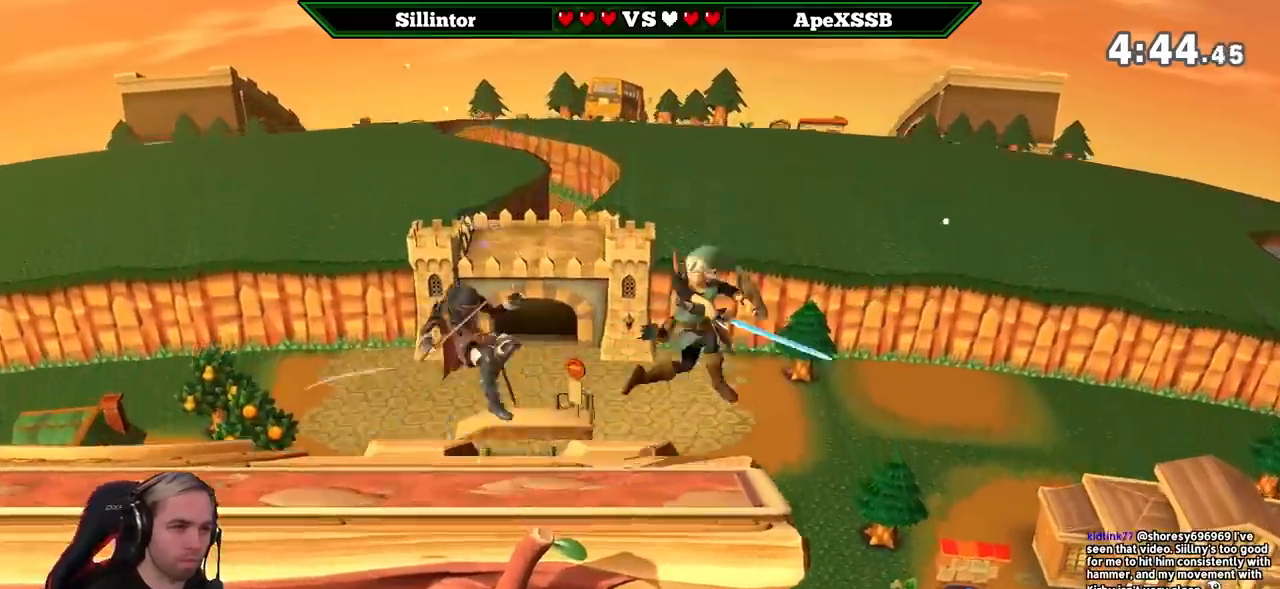
{"buttons": ["Y"], "left_stick": "left", "right_stick": "center", "events": [[267, "left_stick", "center"], [350, "left_stick", "left"], [483, "Y", "down"]]}
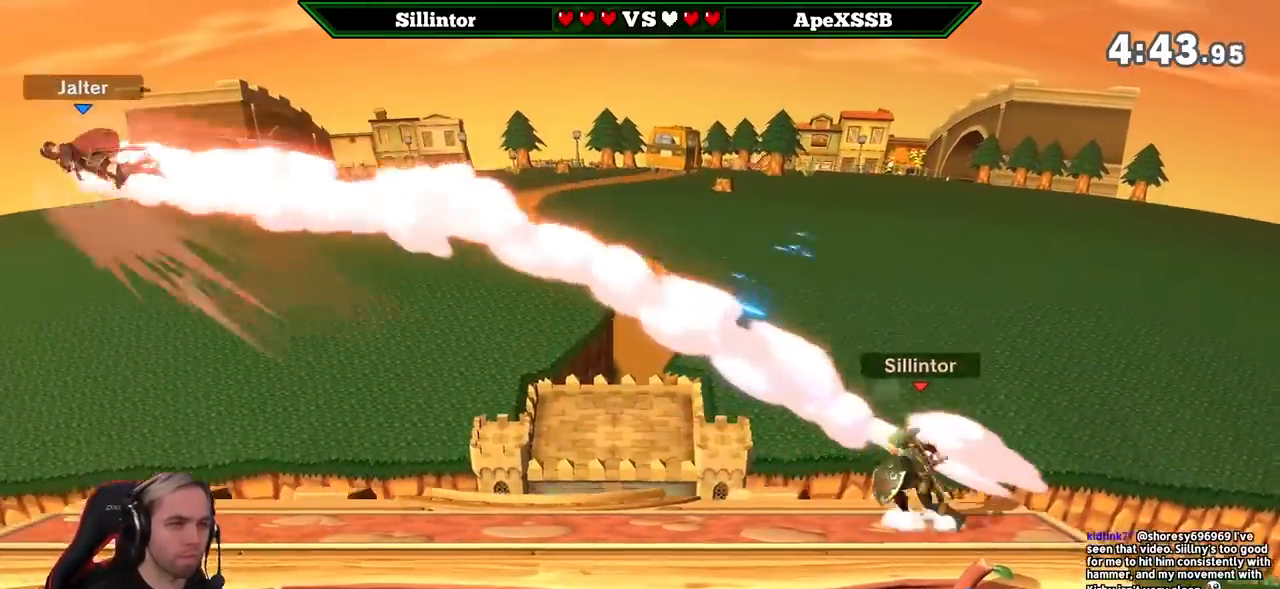
{"buttons": [], "left_stick": "center", "right_stick": "center", "events": [[50, "Y", "up"], [50, "left_stick", "down-left"], [83, "B", "down"], [133, "B", "up"], [267, "left_stick", "center"]]}
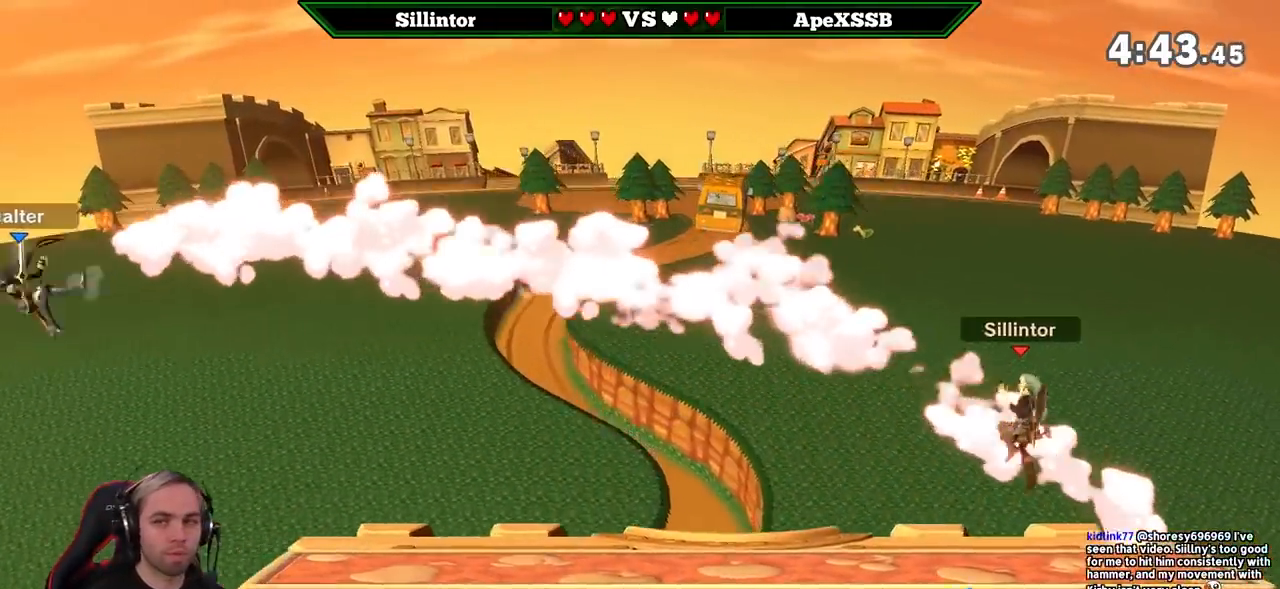
{"buttons": [], "left_stick": "left", "right_stick": "center", "events": [[150, "left_stick", "down-left"], [233, "left_stick", "center"], [300, "left_stick", "left"], [400, "left_stick", "center"], [483, "left_stick", "left"]]}
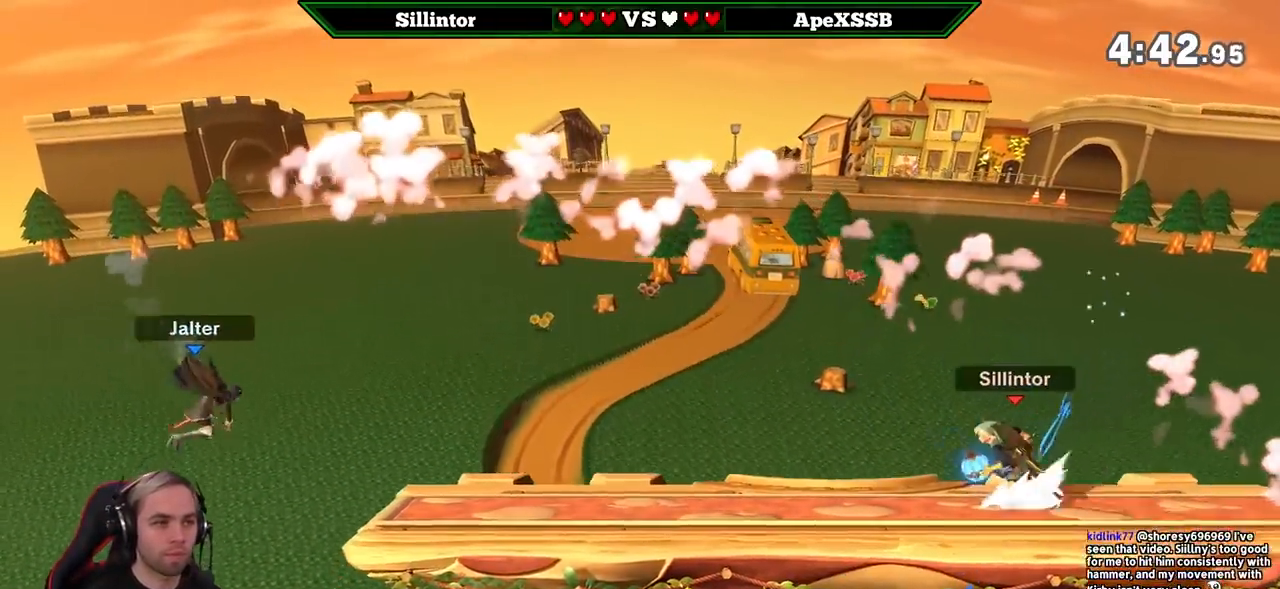
{"buttons": [], "left_stick": "center", "right_stick": "center", "events": [[100, "left_stick", "center"], [167, "Y", "down"], [167, "left_stick", "left"], [200, "Y", "up"], [267, "left_stick", "center"], [333, "Z", "down"], [400, "right_stick", "left"], [417, "Z", "up"], [483, "right_stick", "center"]]}
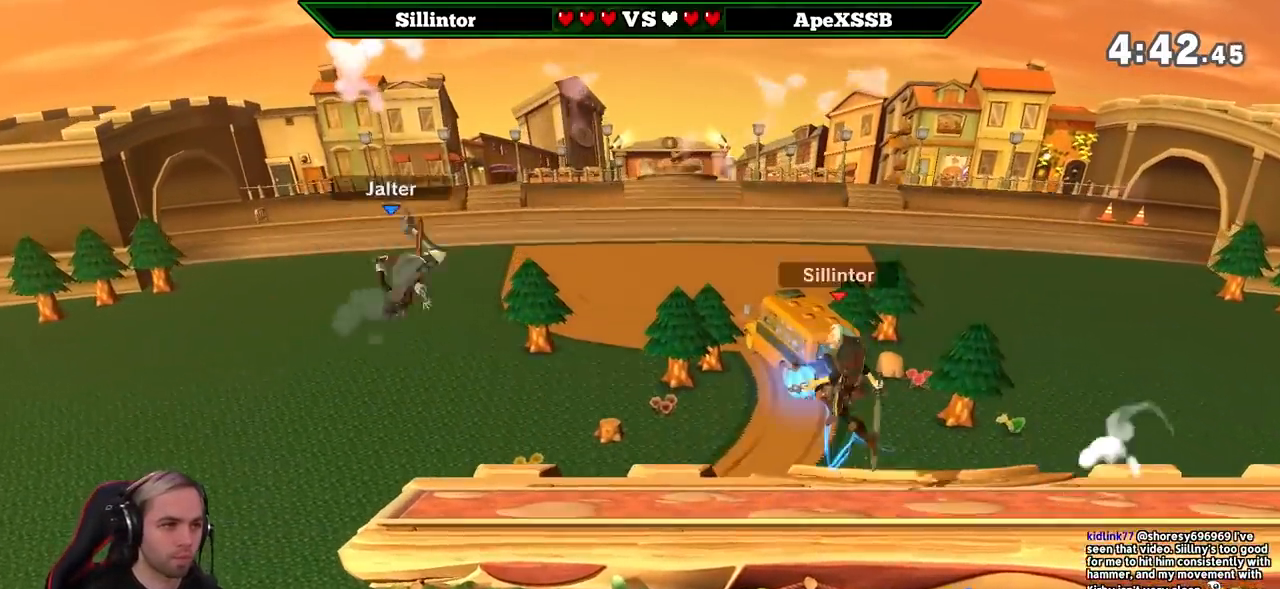
{"buttons": [], "left_stick": "left", "right_stick": "center", "events": [[133, "left_stick", "down"], [300, "left_stick", "center"], [450, "left_stick", "left"]]}
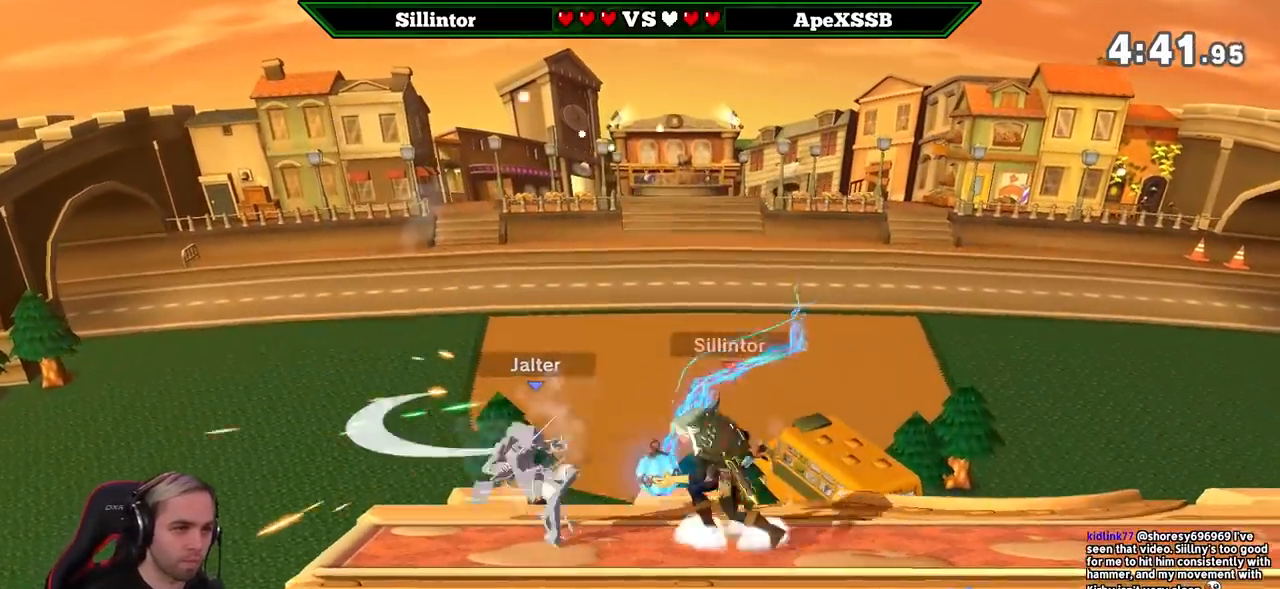
{"buttons": [], "left_stick": "down", "right_stick": "center", "events": [[83, "left_stick", "center"], [100, "Y", "down"], [150, "Z", "down"], [167, "Y", "up"], [200, "Z", "up"], [233, "A", "down"], [317, "A", "up"], [483, "left_stick", "down"]]}
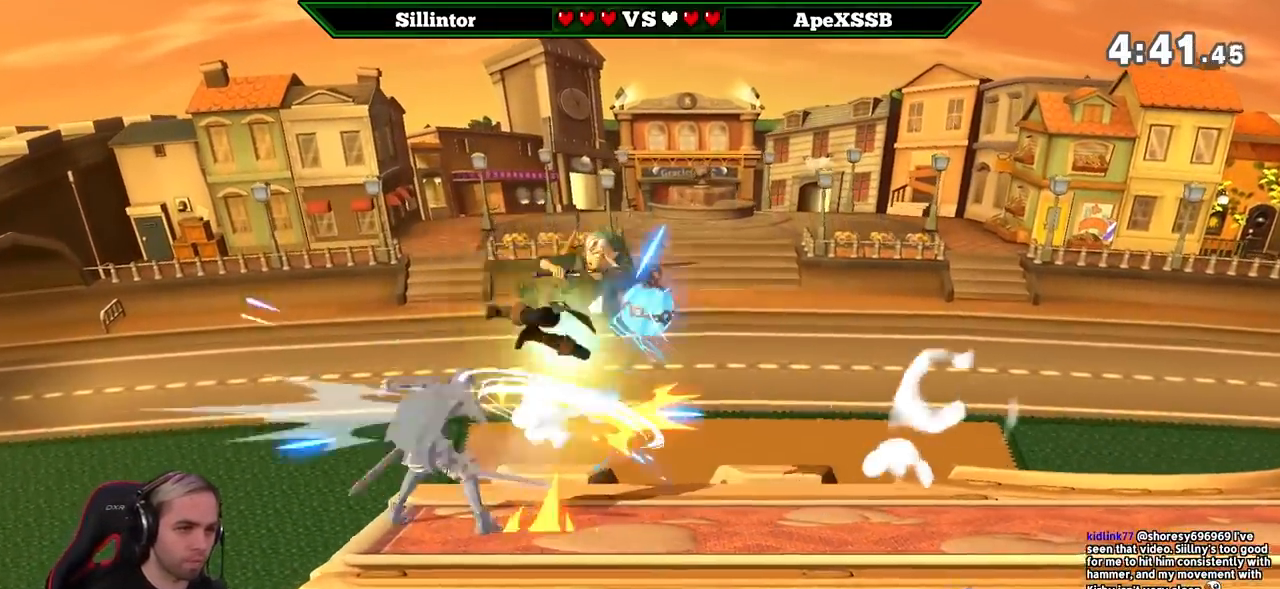
{"buttons": ["A"], "left_stick": "left", "right_stick": "center", "events": [[200, "left_stick", "center"], [333, "left_stick", "right"], [483, "A", "down"], [483, "left_stick", "left"]]}
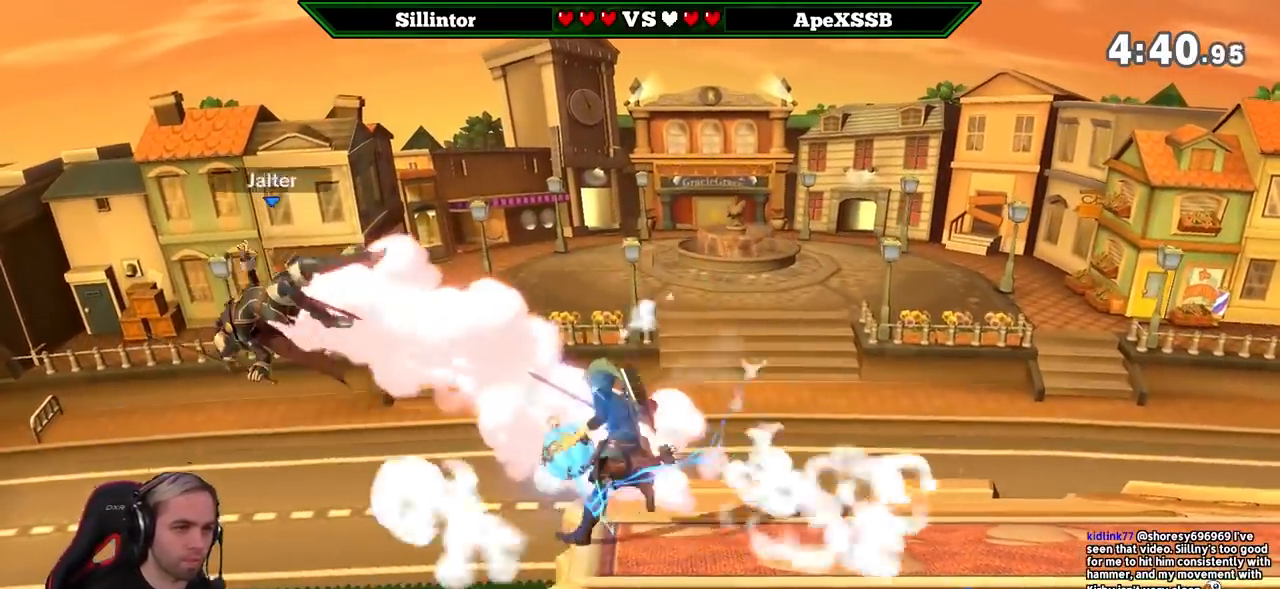
{"buttons": ["B"], "left_stick": "down", "right_stick": "center", "events": [[100, "A", "up"], [200, "left_stick", "down"], [300, "B", "down"], [400, "B", "up"], [450, "B", "down"]]}
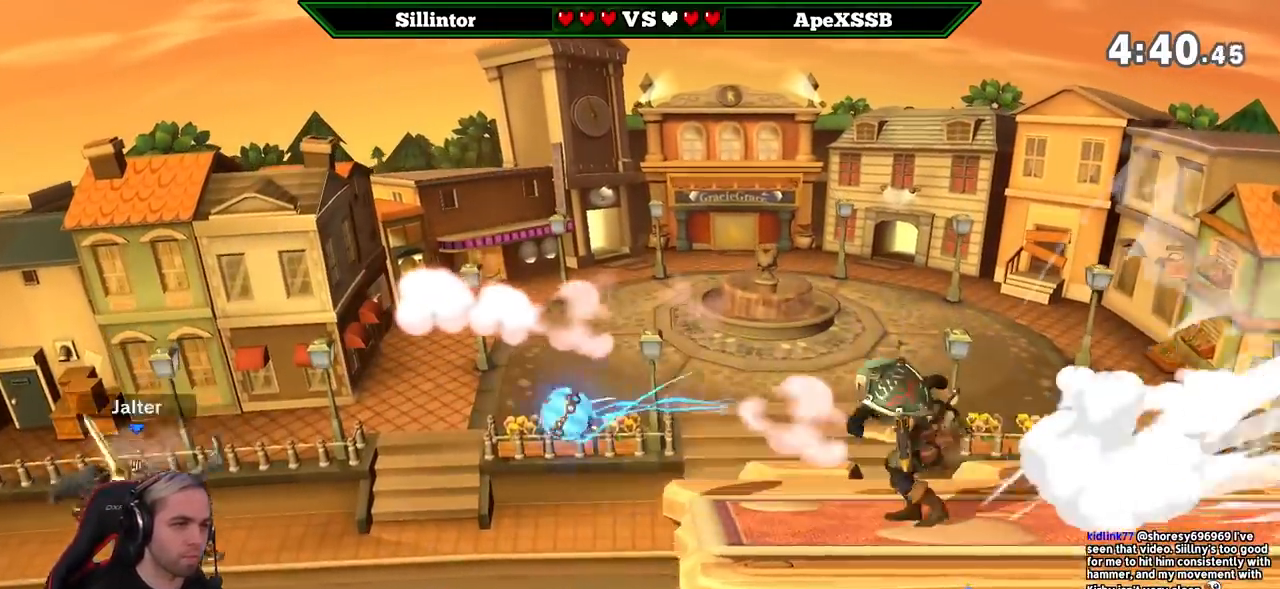
{"buttons": [], "left_stick": "right", "right_stick": "center", "events": [[50, "B", "up"], [83, "left_stick", "center"], [483, "left_stick", "right"]]}
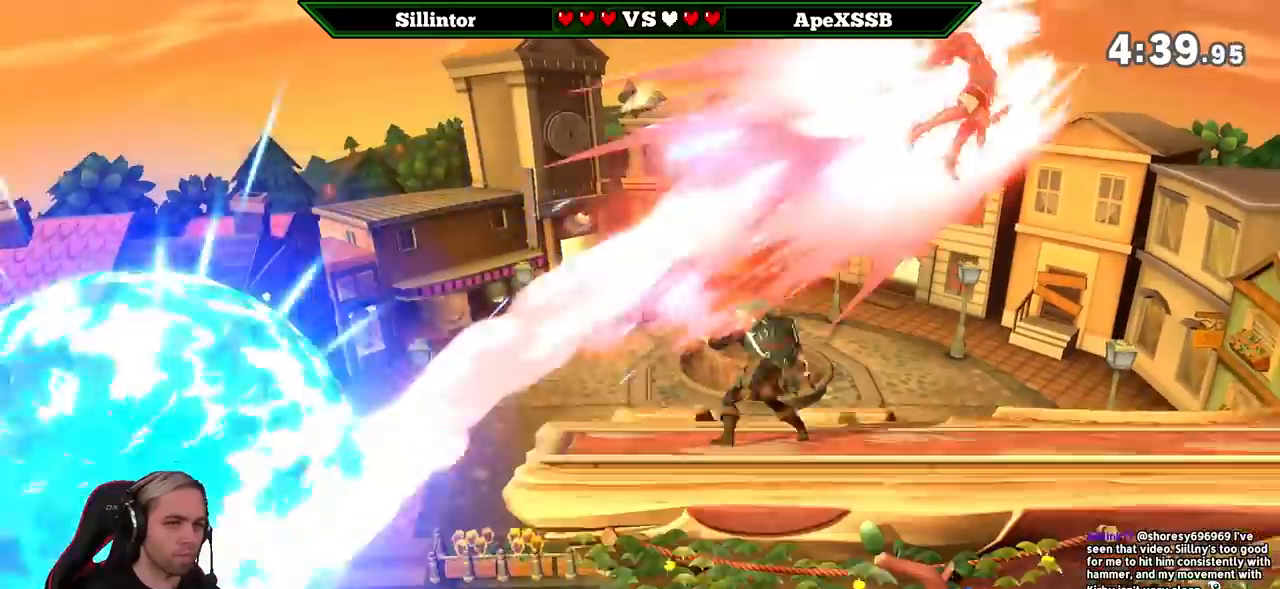
{"buttons": ["B"], "left_stick": "right", "right_stick": "center", "events": [[167, "Y", "down"], [233, "Y", "up"], [267, "B", "down"]]}
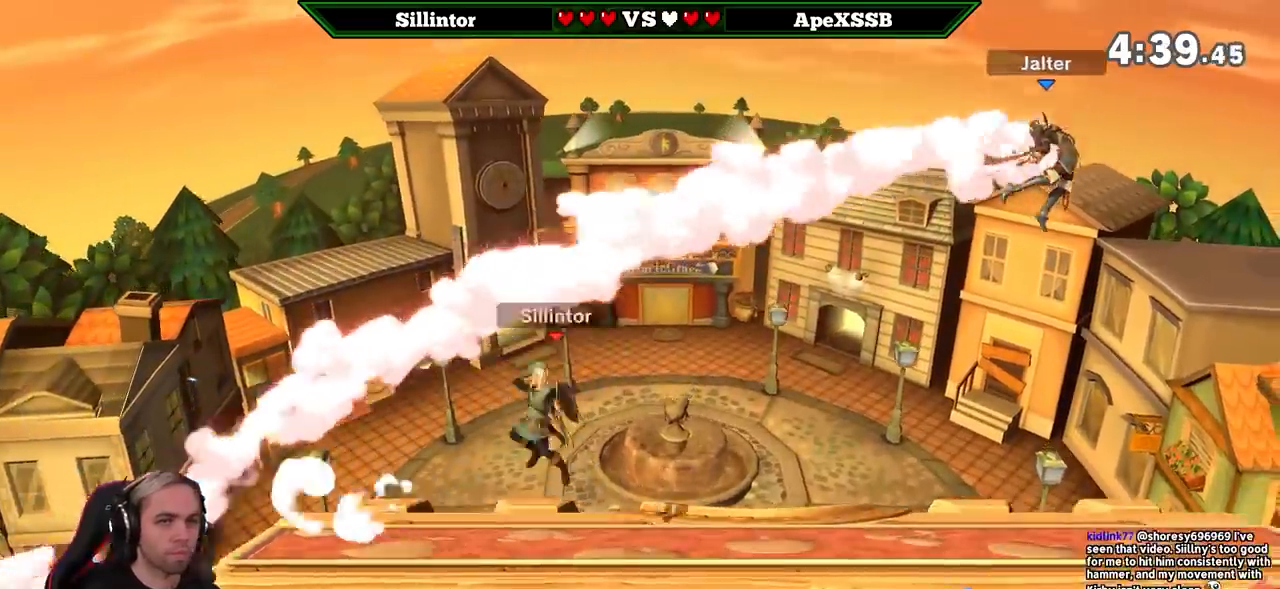
{"buttons": [], "left_stick": "right", "right_stick": "center", "events": [[117, "left_stick", "down"], [333, "left_stick", "center"], [350, "B", "up"], [417, "left_stick", "right"]]}
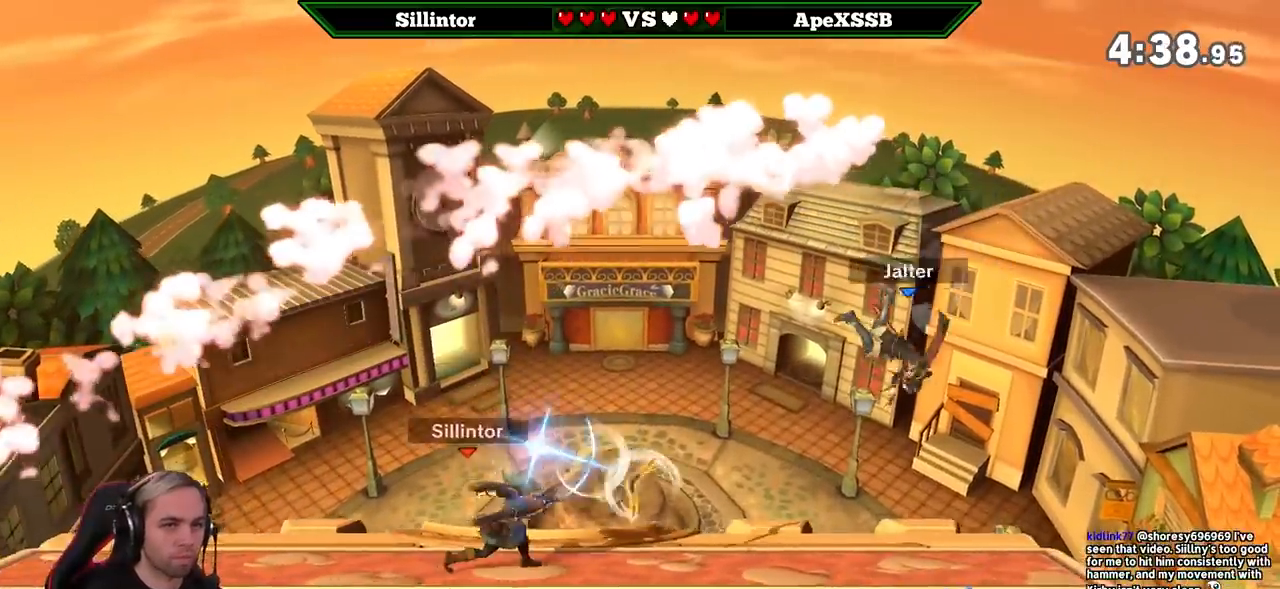
{"buttons": [], "left_stick": "center", "right_stick": "center", "events": [[50, "Y", "down"], [167, "Y", "up"], [167, "left_stick", "center"], [200, "B", "down"], [300, "B", "up"]]}
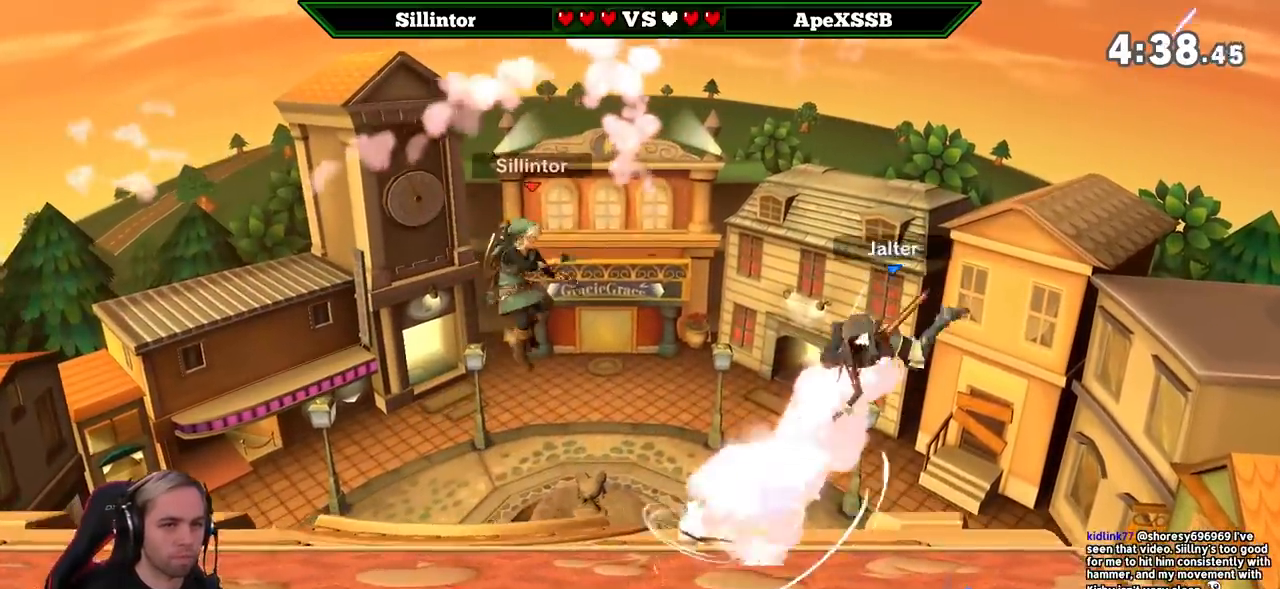
{"buttons": [], "left_stick": "right", "right_stick": "center", "events": [[367, "left_stick", "right"]]}
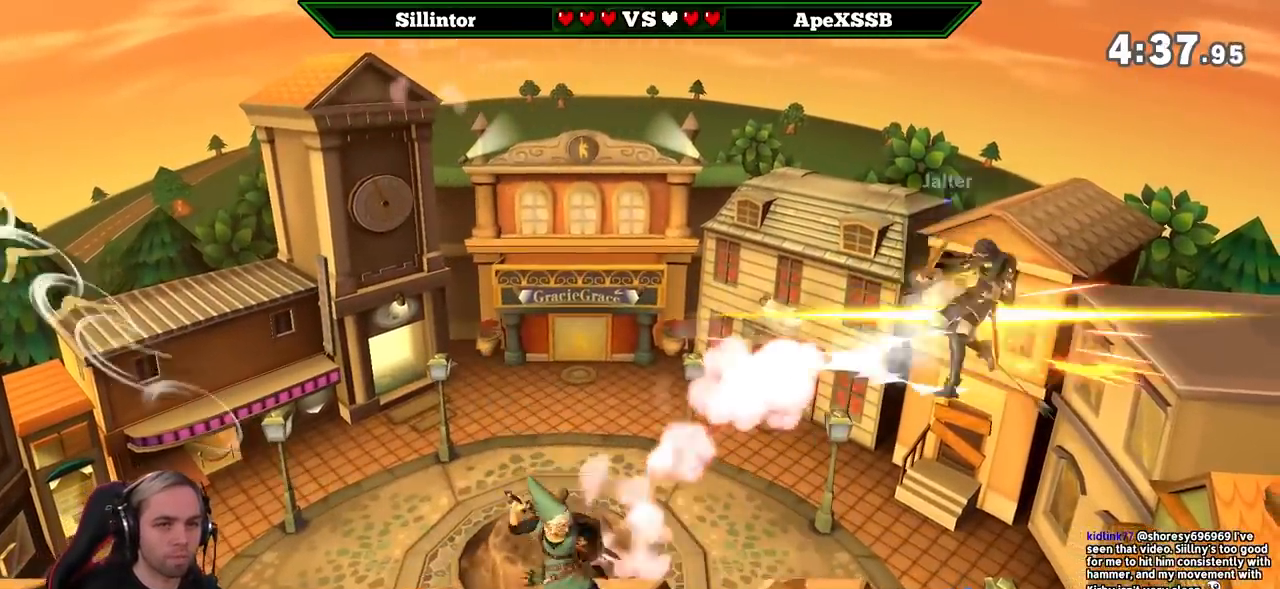
{"buttons": [], "left_stick": "center", "right_stick": "center", "events": [[50, "A", "down"], [117, "A", "up"], [233, "left_stick", "center"]]}
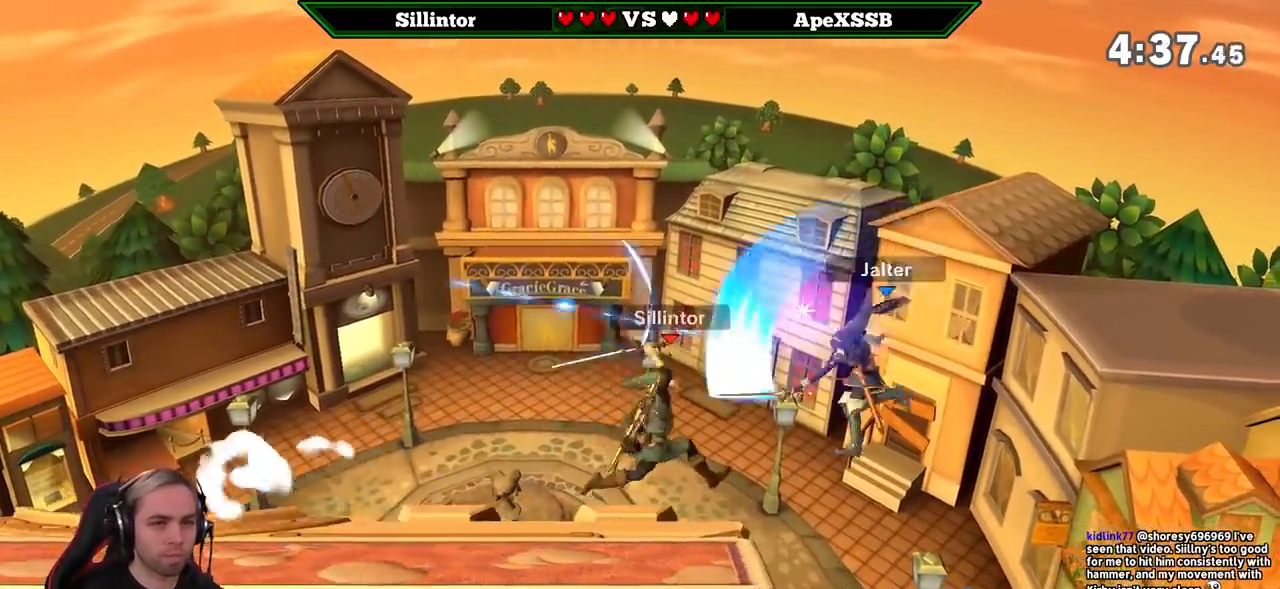
{"buttons": [], "left_stick": "center", "right_stick": "center", "events": []}
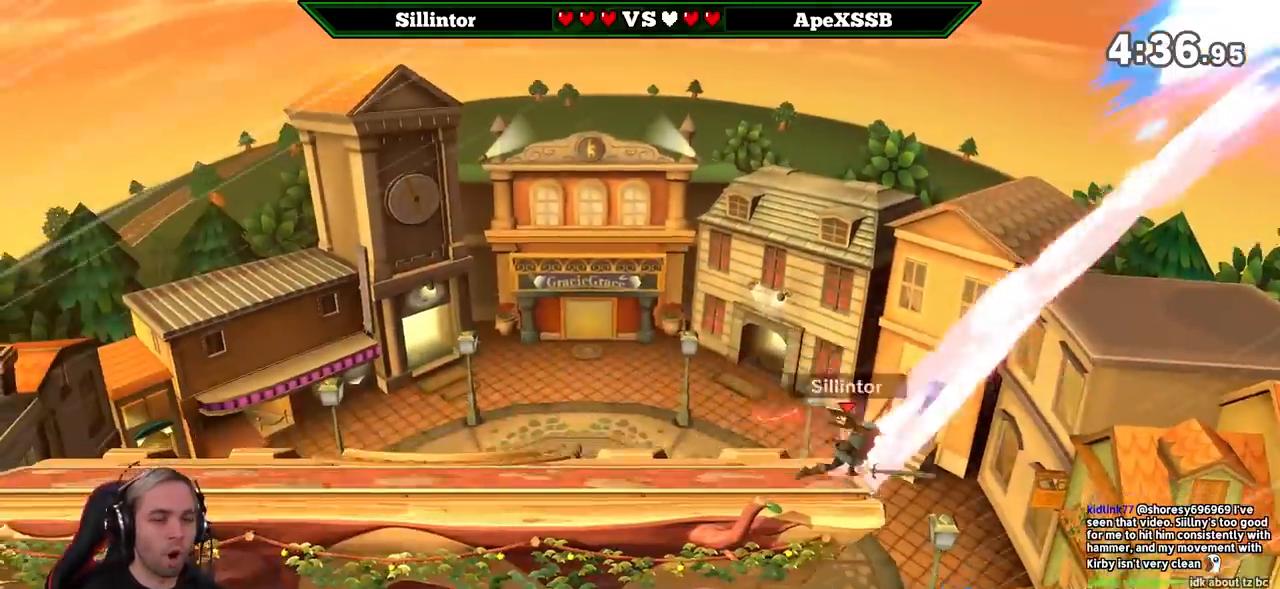
{"buttons": ["B"], "left_stick": "down-left", "right_stick": "center", "events": [[133, "left_stick", "left"], [267, "Y", "down"], [300, "left_stick", "down-left"], [350, "Y", "up"], [400, "B", "down"]]}
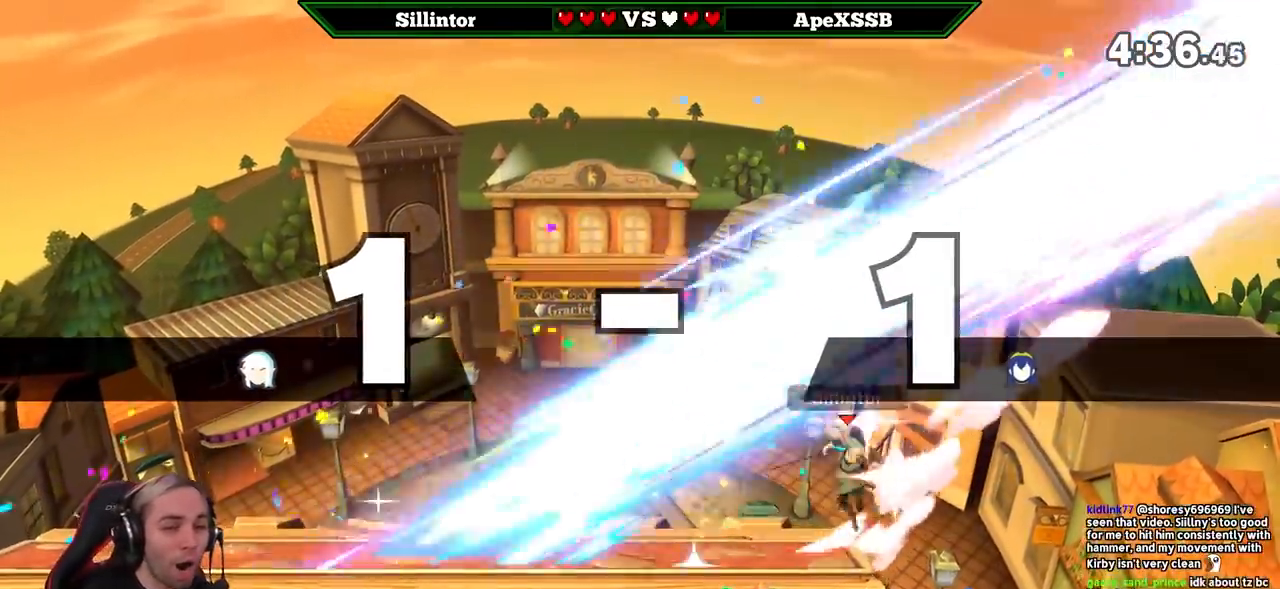
{"buttons": [], "left_stick": "left", "right_stick": "center", "events": [[50, "B", "up"], [167, "left_stick", "center"], [417, "left_stick", "left"]]}
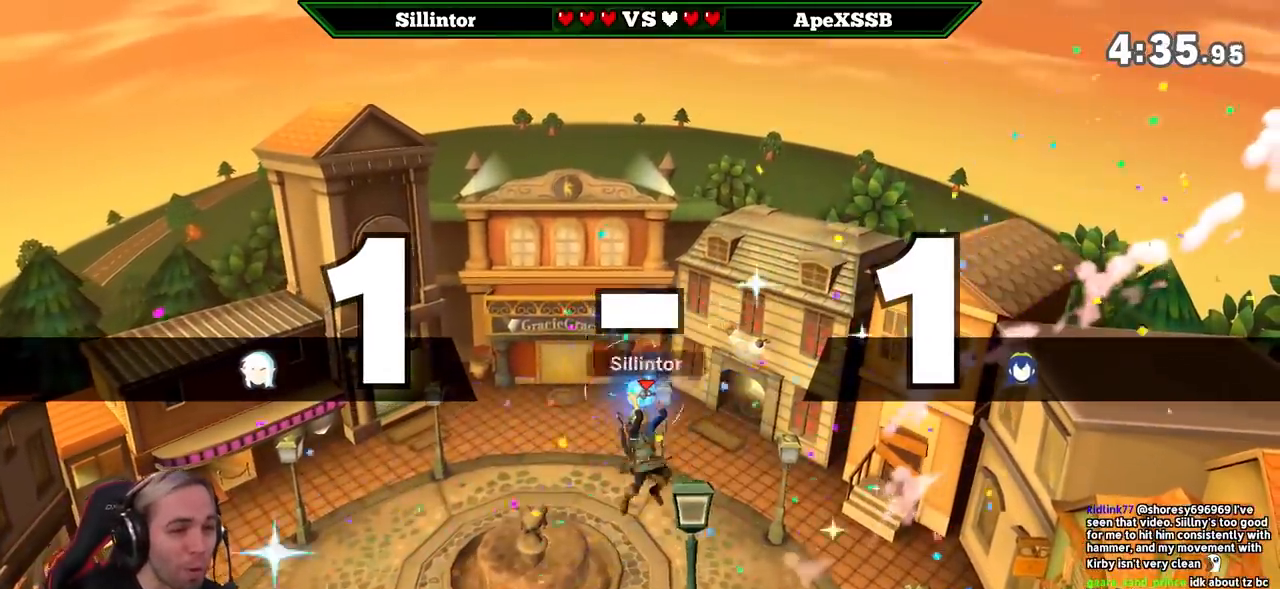
{"buttons": ["Z"], "left_stick": "center", "right_stick": "down-right", "events": [[50, "left_stick", "center"], [117, "left_stick", "left"], [267, "Y", "down"], [300, "Y", "up"], [367, "left_stick", "center"], [417, "Z", "down"], [450, "right_stick", "down-right"]]}
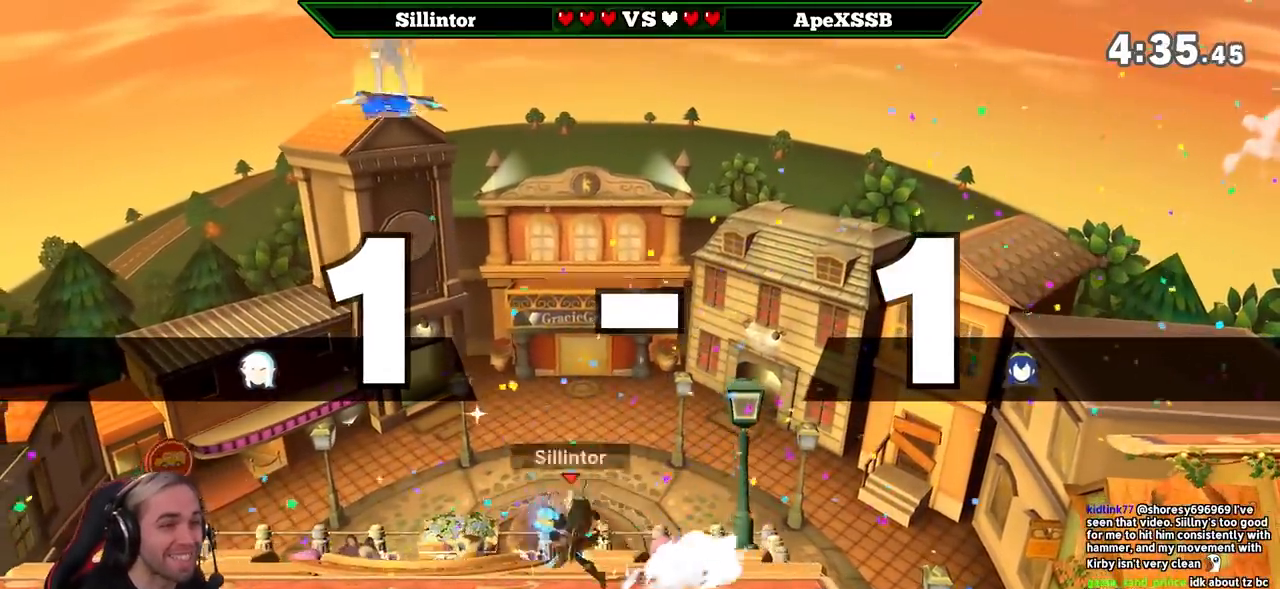
{"buttons": ["Y"], "left_stick": "right", "right_stick": "center", "events": [[50, "Z", "up"], [50, "right_stick", "center"], [83, "left_stick", "down"], [167, "left_stick", "center"], [233, "left_stick", "right"], [367, "left_stick", "center"], [417, "left_stick", "right"], [483, "Y", "down"]]}
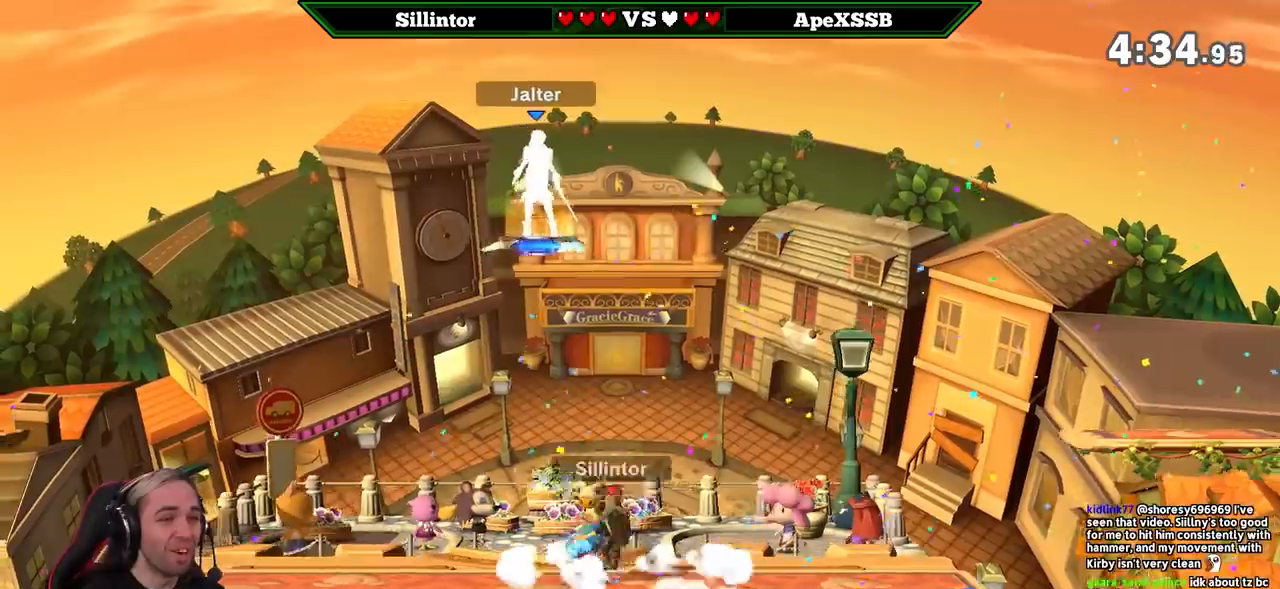
{"buttons": [], "left_stick": "right", "right_stick": "center", "events": [[17, "Y", "up"], [100, "left_stick", "center"], [133, "Z", "down"], [233, "right_stick", "left"], [267, "Z", "up"], [300, "left_stick", "down"], [300, "right_stick", "center"], [417, "left_stick", "center"], [483, "left_stick", "right"]]}
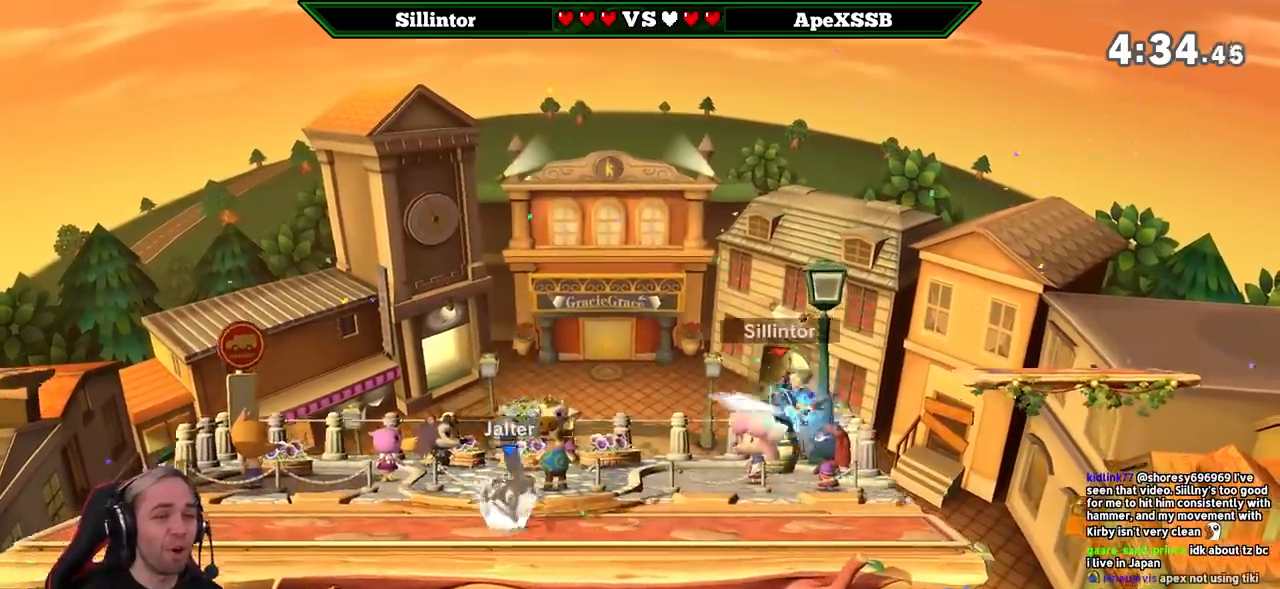
{"buttons": ["L1"], "left_stick": "left", "right_stick": "center", "events": [[83, "left_stick", "center"], [150, "left_stick", "left"], [383, "L1", "down"]]}
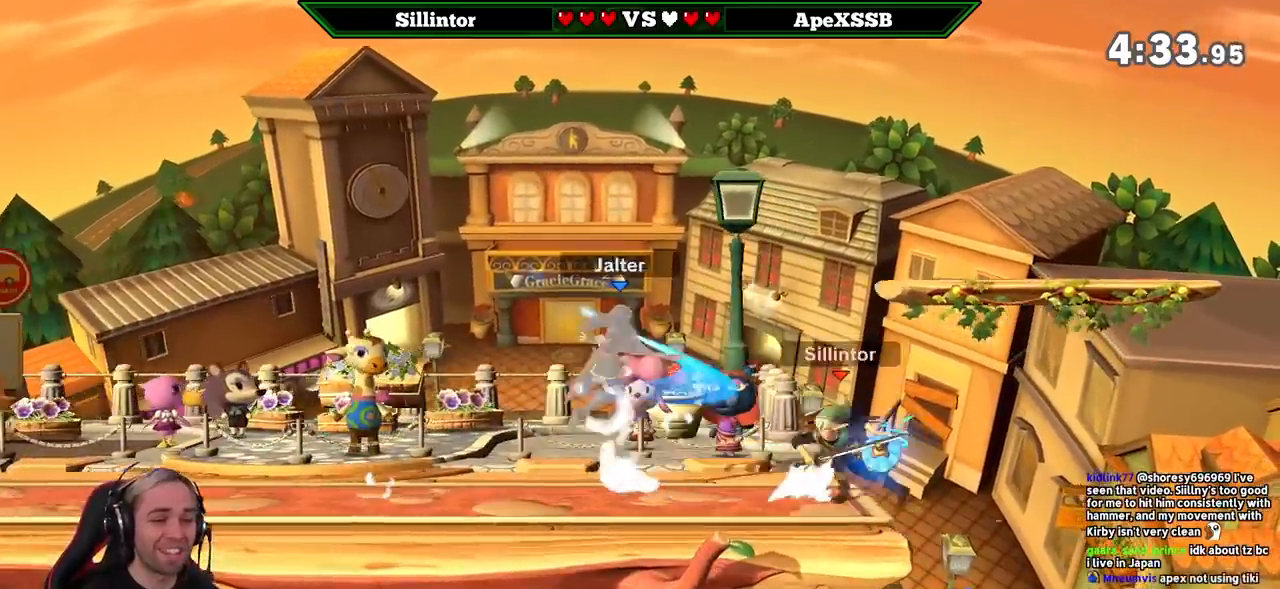
{"buttons": ["L1"], "left_stick": "center", "right_stick": "center", "events": [[83, "L1", "up"], [300, "left_stick", "down-left"], [417, "left_stick", "center"], [450, "L1", "down"]]}
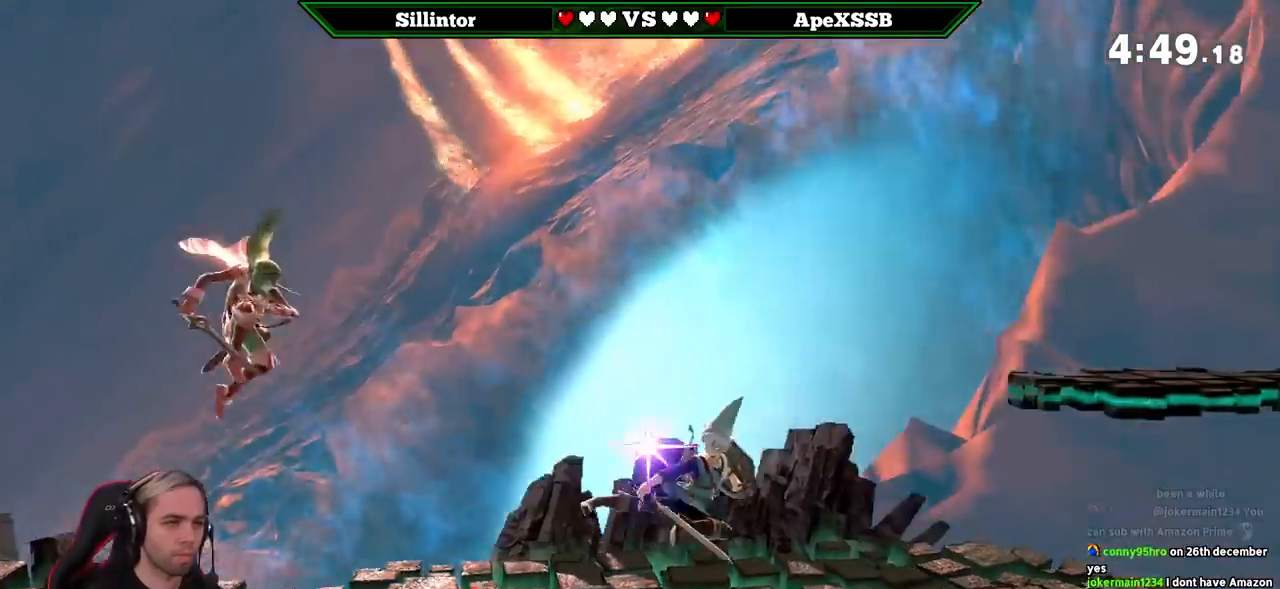
{"buttons": [], "left_stick": "center", "right_stick": "center", "events": [[83, "L1", "up"], [83, "Y", "down"], [133, "left_stick", "left"], [233, "A", "down"], [417, "Y", "up"], [450, "A", "up"], [483, "left_stick", "center"]]}
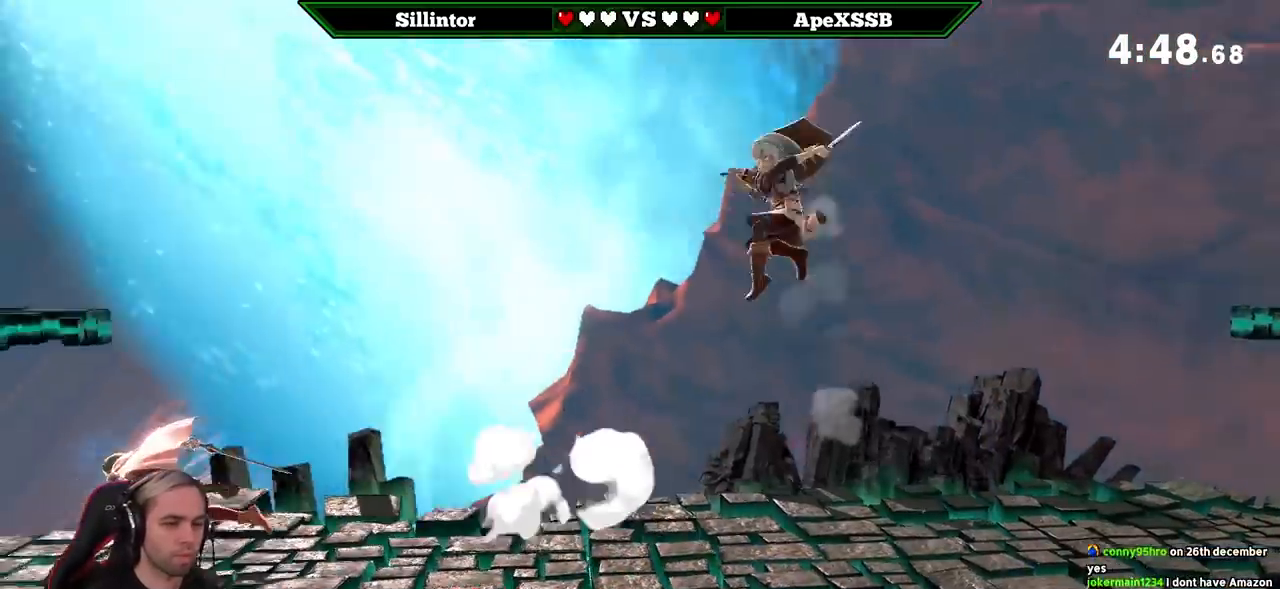
{"buttons": [], "left_stick": "center", "right_stick": "center", "events": [[17, "left_stick", "down"], [233, "left_stick", "center"], [267, "L1", "down"], [483, "L1", "up"]]}
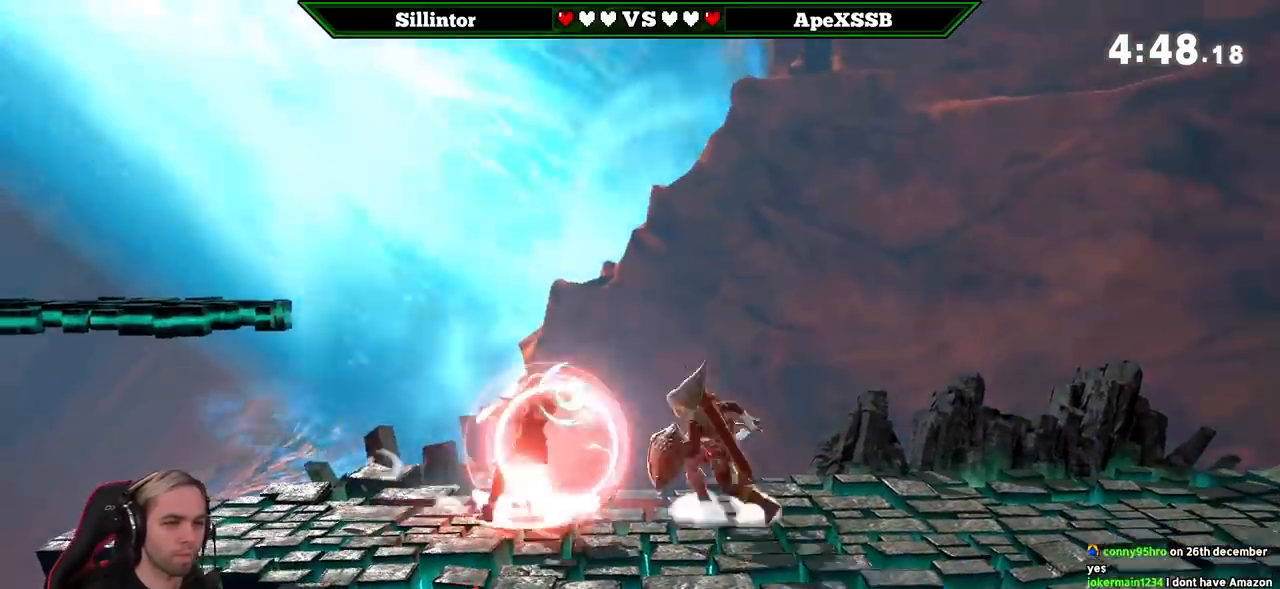
{"buttons": ["B"], "left_stick": "up", "right_stick": "center", "events": [[100, "L1", "down"], [383, "L1", "up"], [483, "B", "down"], [483, "left_stick", "up"]]}
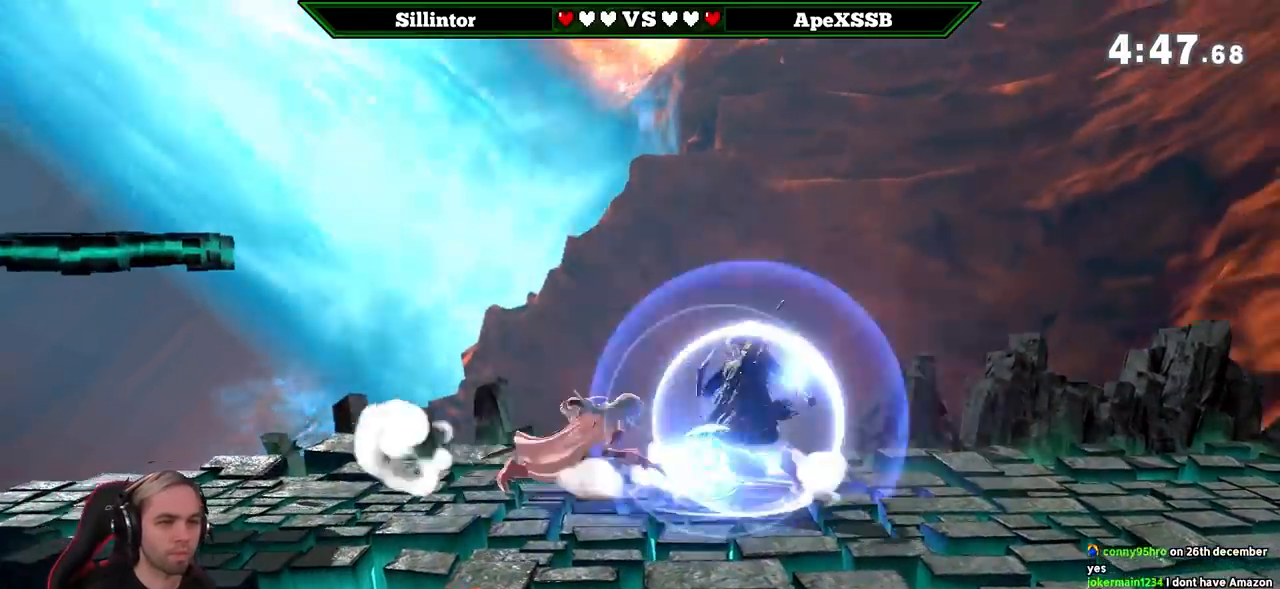
{"buttons": [], "left_stick": "center", "right_stick": "center", "events": [[50, "B", "up"], [133, "left_stick", "center"], [267, "right_stick", "left"], [333, "right_stick", "center"]]}
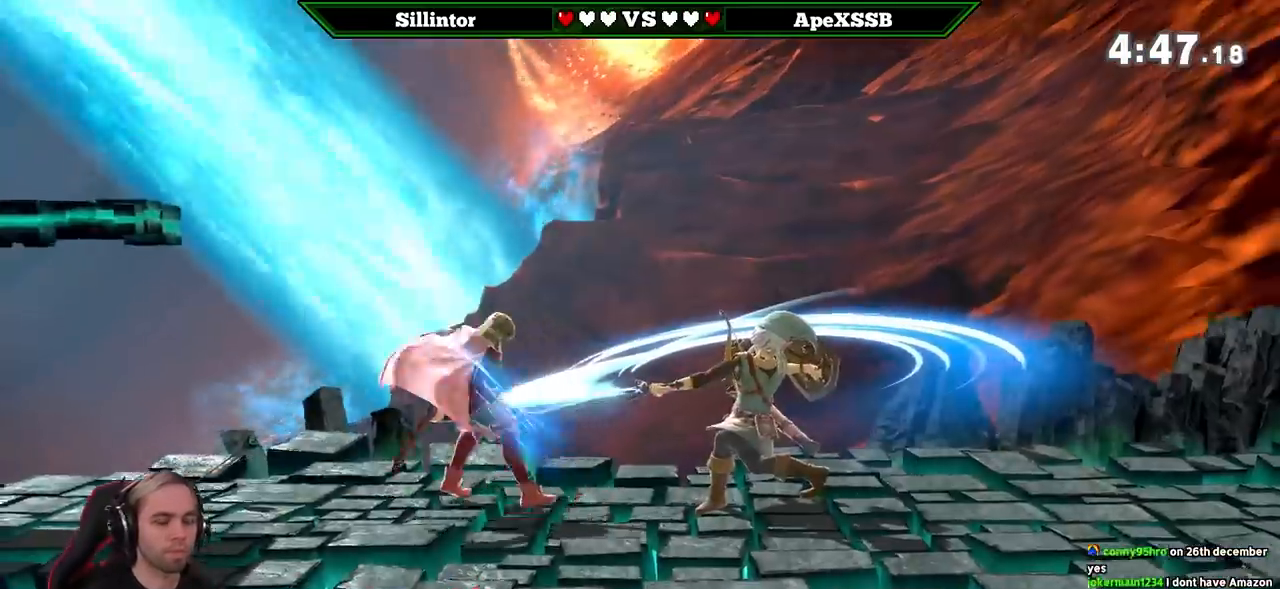
{"buttons": [], "left_stick": "center", "right_stick": "center", "events": []}
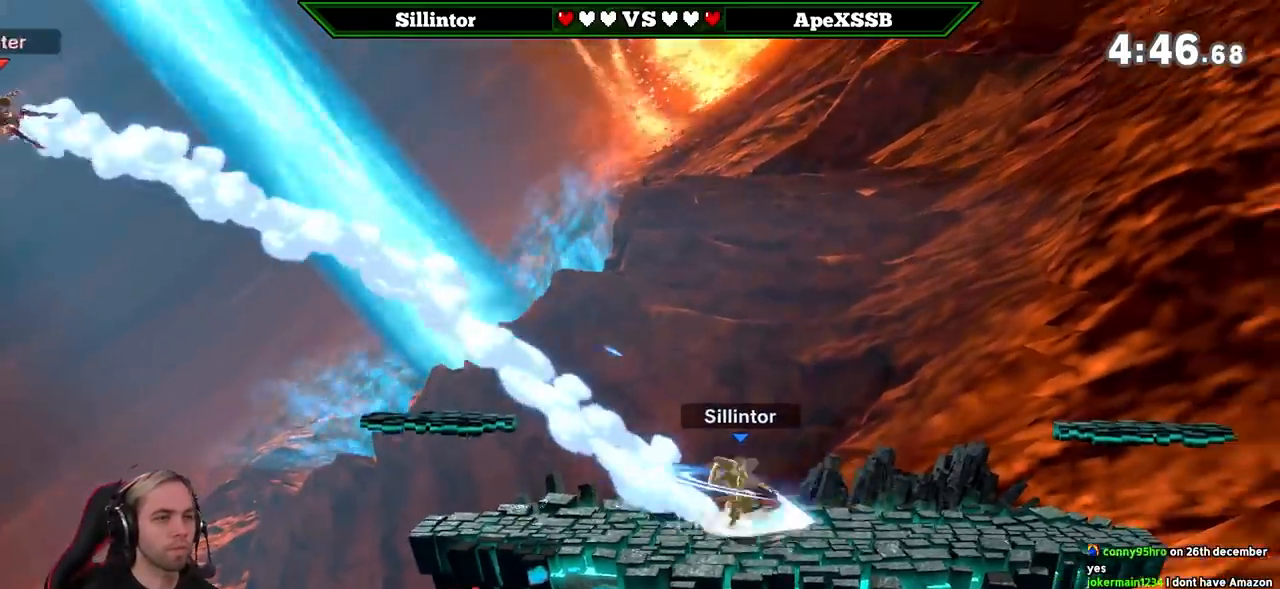
{"buttons": [], "left_stick": "left", "right_stick": "center", "events": [[233, "left_stick", "left"], [367, "left_stick", "center"], [450, "left_stick", "left"]]}